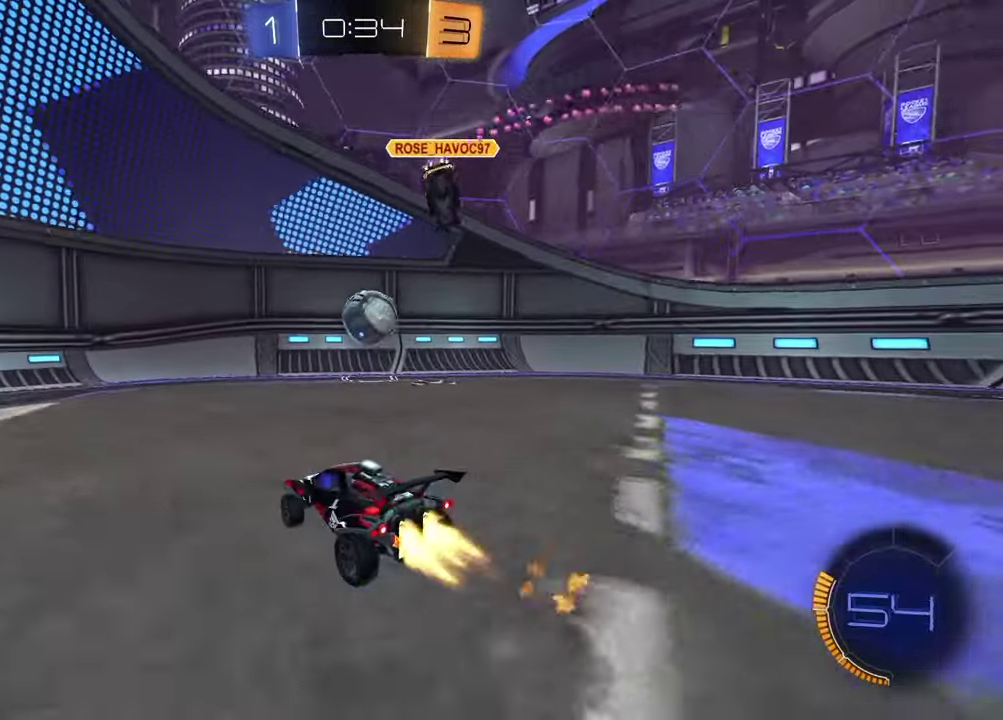
Gameplay with a controller (PlayStation layout); each line is a JSON object with the inputs held at the frame after it. "events" lists button and stick changes between this image and that frame as [ms after this image, input, new state], when the widget could be followed in between. Not read: R1.
{"buttons": ["R2"], "left_stick": "up", "right_stick": "center", "events": [[17, "CROSS", "down"], [83, "L1", "down"], [100, "left_stick", "down-left"], [183, "left_stick", "left"], [267, "CROSS", "up"], [267, "left_stick", "down-left"], [283, "L1", "up"], [400, "left_stick", "left"], [500, "left_stick", "up"]]}
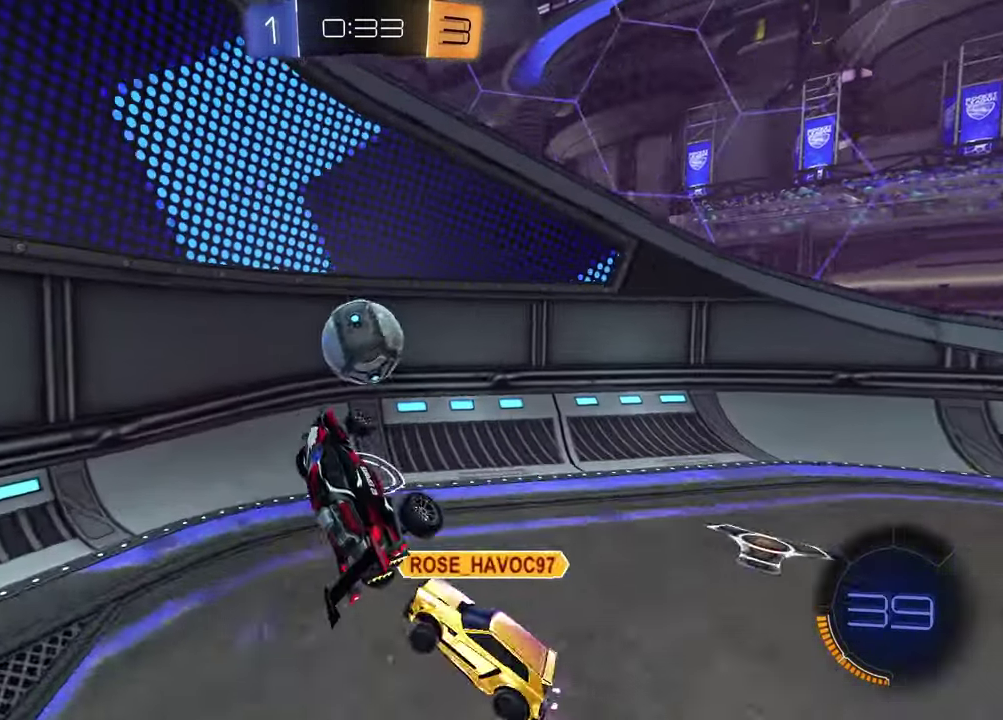
{"buttons": ["SQUARE", "R2"], "left_stick": "down-right", "right_stick": "center", "events": [[117, "CROSS", "down"], [300, "CROSS", "up"], [333, "left_stick", "down-right"], [417, "SQUARE", "down"]]}
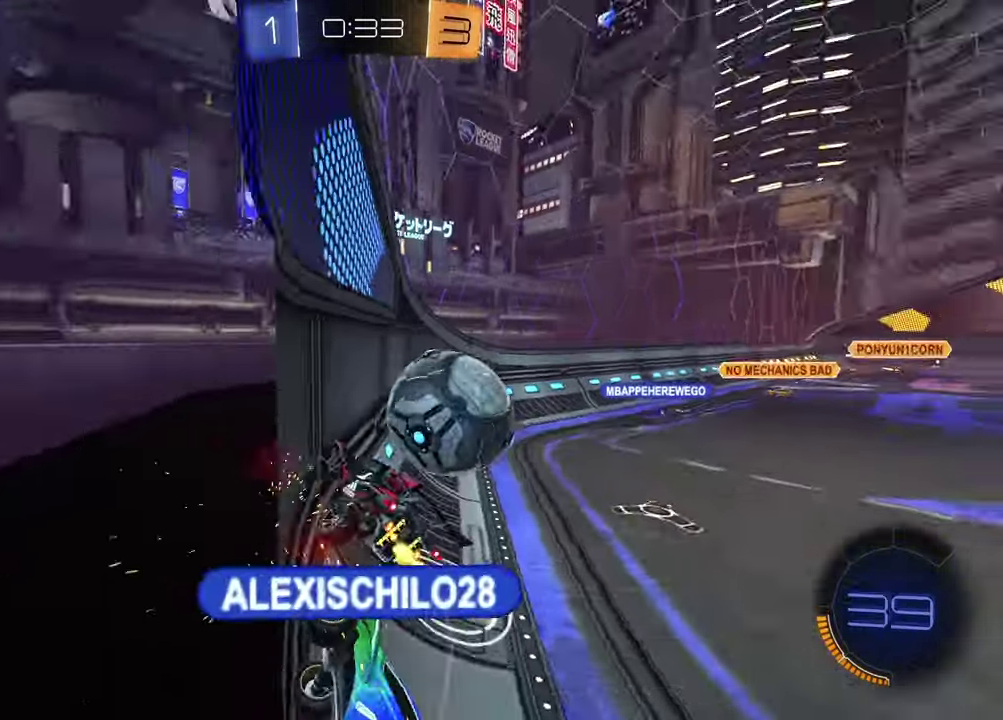
{"buttons": ["R2"], "left_stick": "left", "right_stick": "center"}
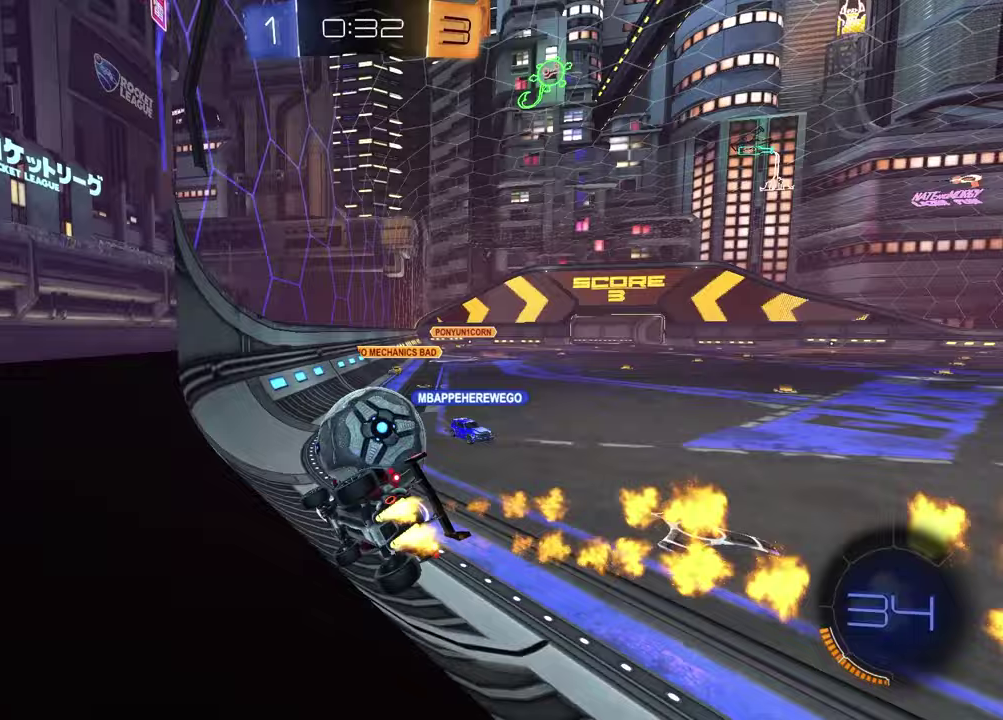
{"buttons": ["CROSS", "R2"], "left_stick": "center", "right_stick": "center", "events": [[233, "left_stick", "center"], [283, "left_stick", "up-right"], [367, "left_stick", "right"], [433, "left_stick", "center"], [500, "CROSS", "down"]]}
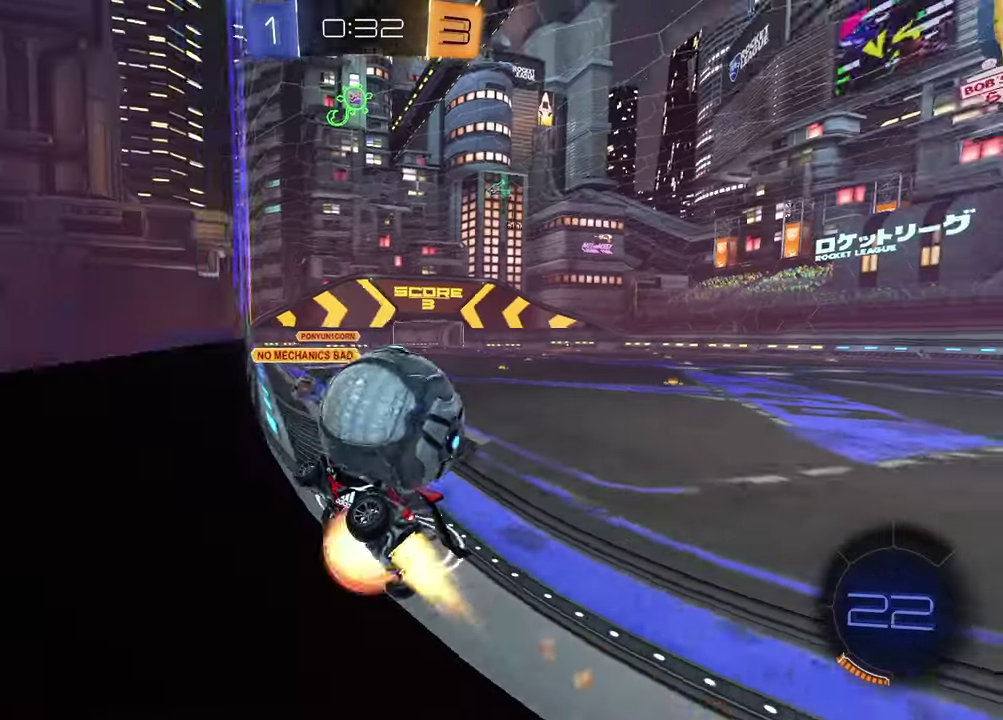
{"buttons": ["R2"], "left_stick": "center", "right_stick": "center", "events": [[17, "left_stick", "up-right"], [67, "CROSS", "up"], [117, "CROSS", "down"], [233, "CROSS", "up"], [250, "left_stick", "right"], [367, "left_stick", "center"]]}
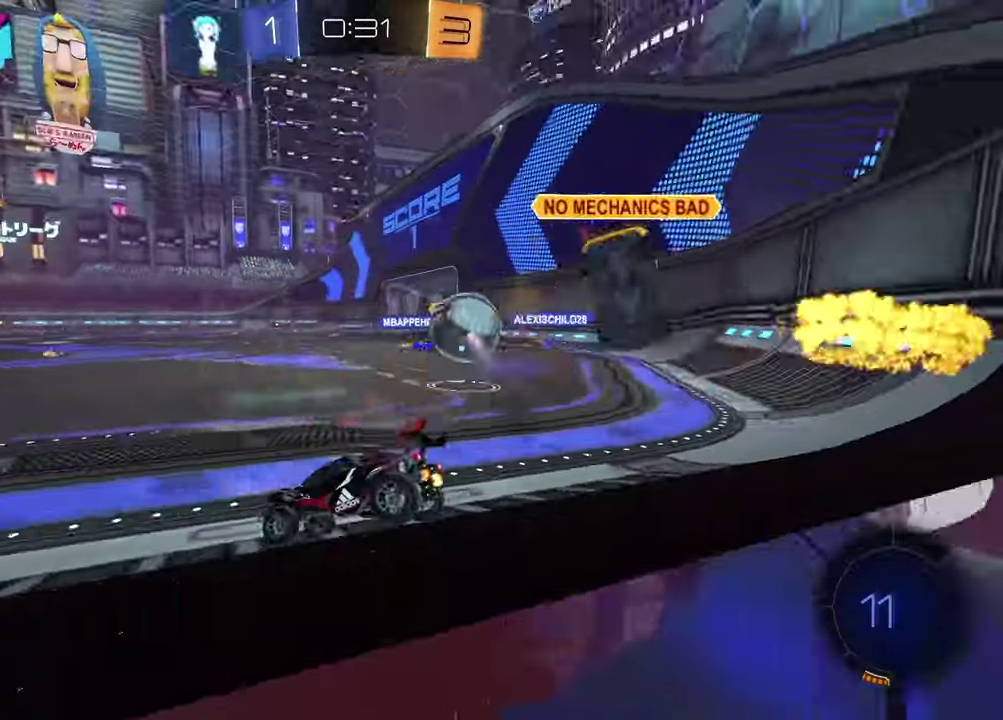
{"buttons": ["R2"], "left_stick": "center", "right_stick": "center", "events": [[267, "left_stick", "left"], [433, "left_stick", "center"]]}
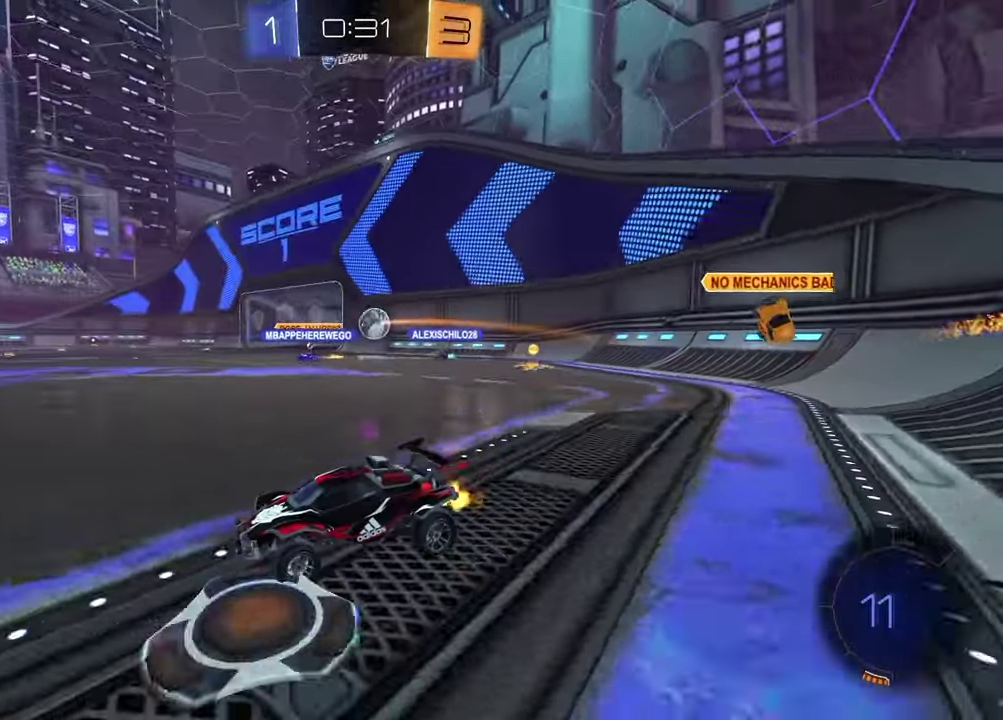
{"buttons": ["CROSS", "R2"], "left_stick": "down", "right_stick": "center", "events": [[83, "left_stick", "right"], [200, "left_stick", "up"], [250, "CROSS", "down"], [333, "CROSS", "up"], [333, "left_stick", "down-right"], [383, "CROSS", "down"], [417, "left_stick", "left"], [467, "left_stick", "down"]]}
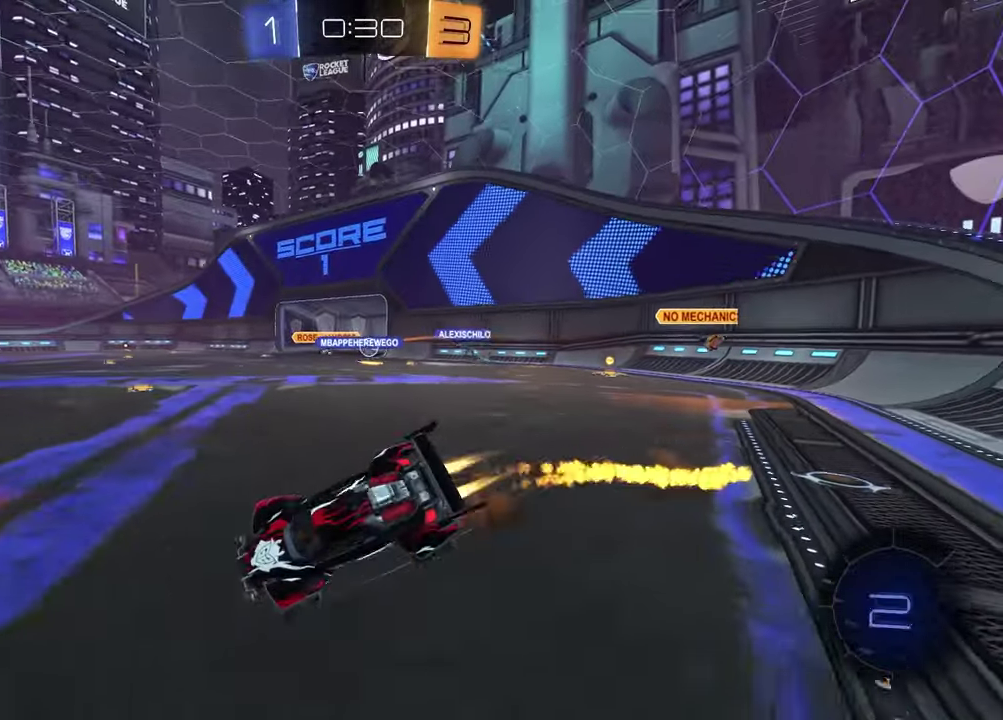
{"buttons": ["L1"], "left_stick": "left", "right_stick": "center", "events": [[17, "CROSS", "up"], [117, "R2", "up"], [167, "left_stick", "up-left"], [250, "left_stick", "right"], [317, "TRIANGLE", "down"], [400, "left_stick", "down-left"], [417, "L1", "down"], [433, "TRIANGLE", "up"], [450, "left_stick", "left"]]}
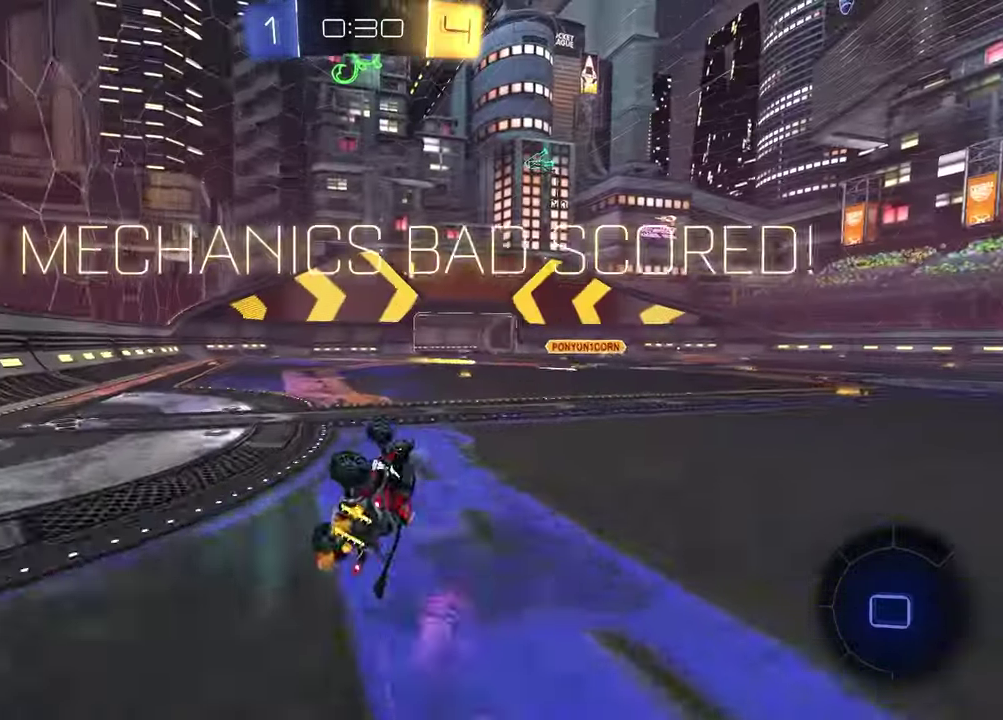
{"buttons": [], "left_stick": "center", "right_stick": "center", "events": [[117, "left_stick", "up-left"], [317, "left_stick", "center"], [350, "L1", "up"], [400, "left_stick", "left"], [500, "left_stick", "center"]]}
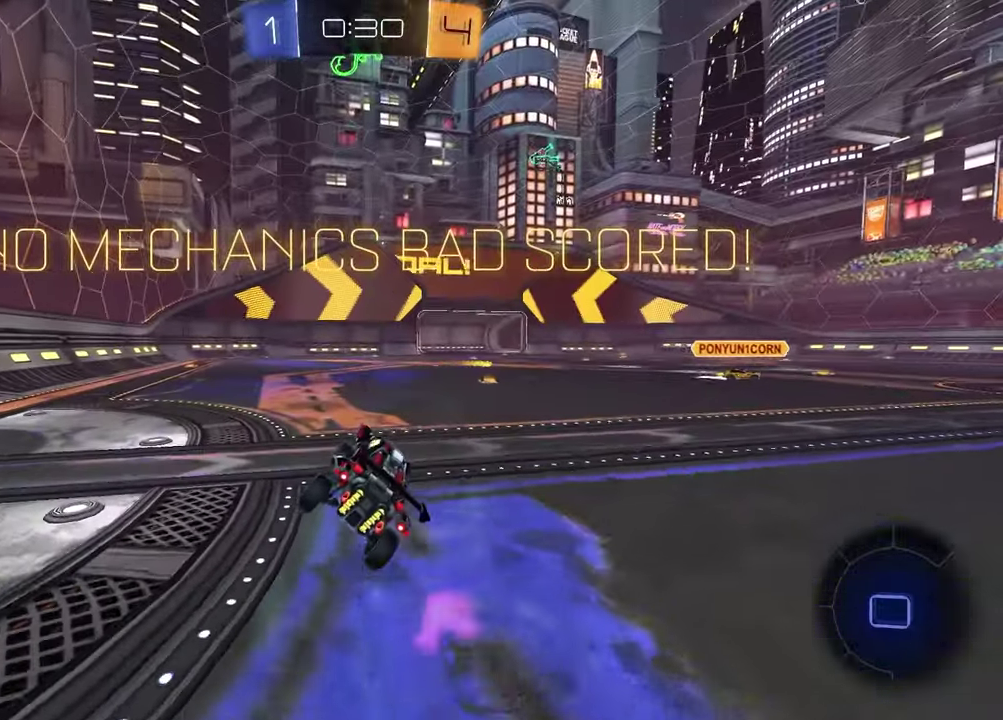
{"buttons": ["L1"], "left_stick": "center", "right_stick": "center", "events": [[150, "L1", "down"], [167, "left_stick", "left"], [283, "left_stick", "center"]]}